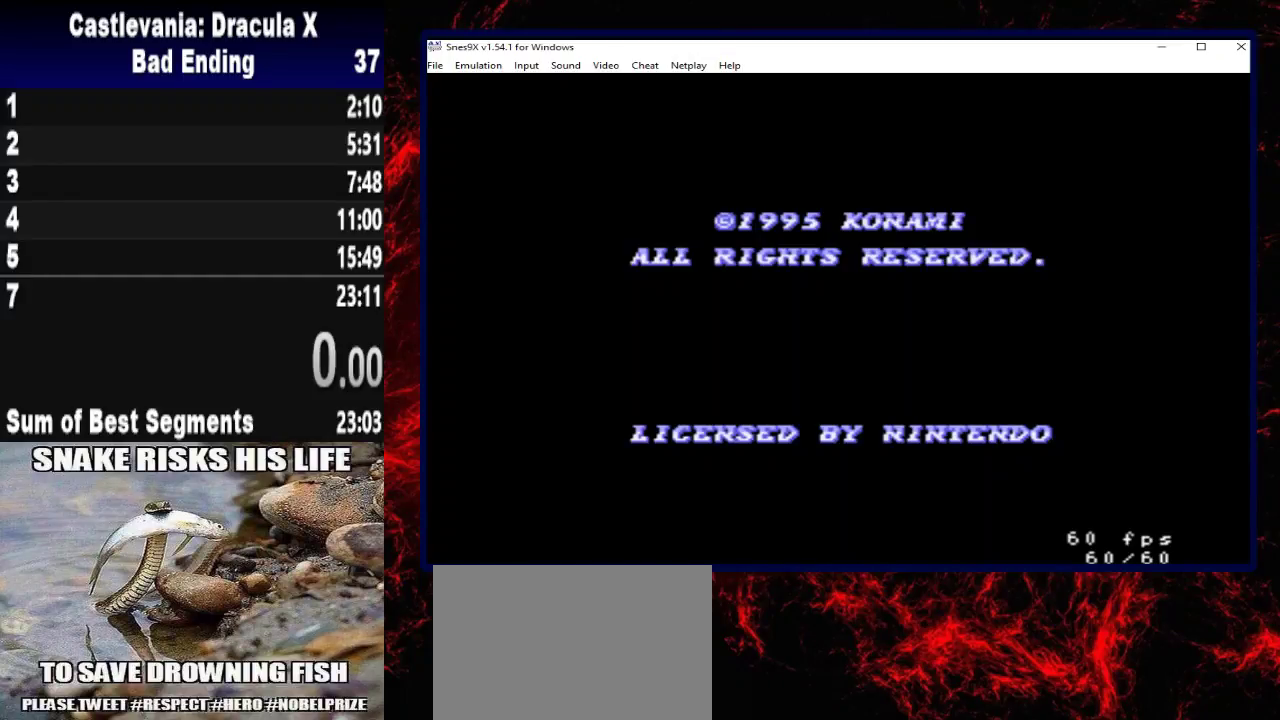
Gameplay with a controller (Xbox layout); each line is a JSON object with the inputs held at the frame after it. "events" lists button and stick changes between this image and that frame as [ms after this image, input, new state], when the widget could be followed in between. Not read: R3.
{"buttons": ["START"], "left_stick": "center", "right_stick": "center"}
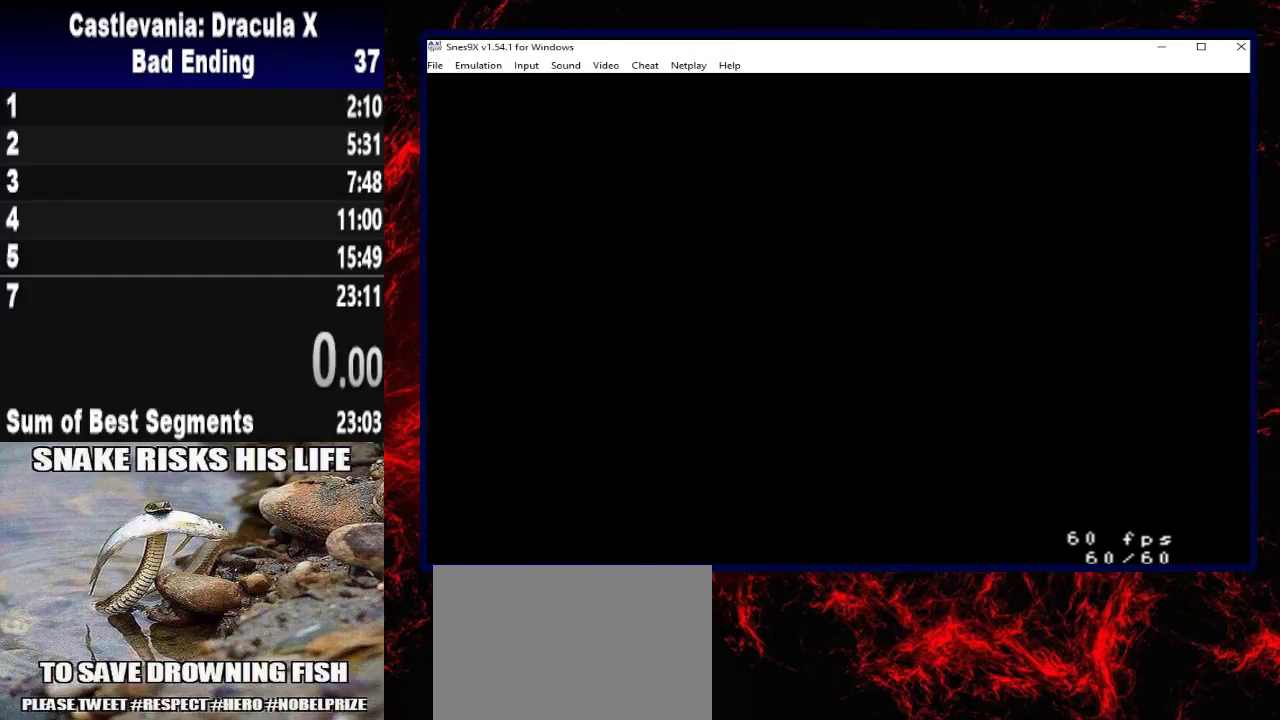
{"buttons": [], "left_stick": "center", "right_stick": "center", "events": [[33, "START", "up"]]}
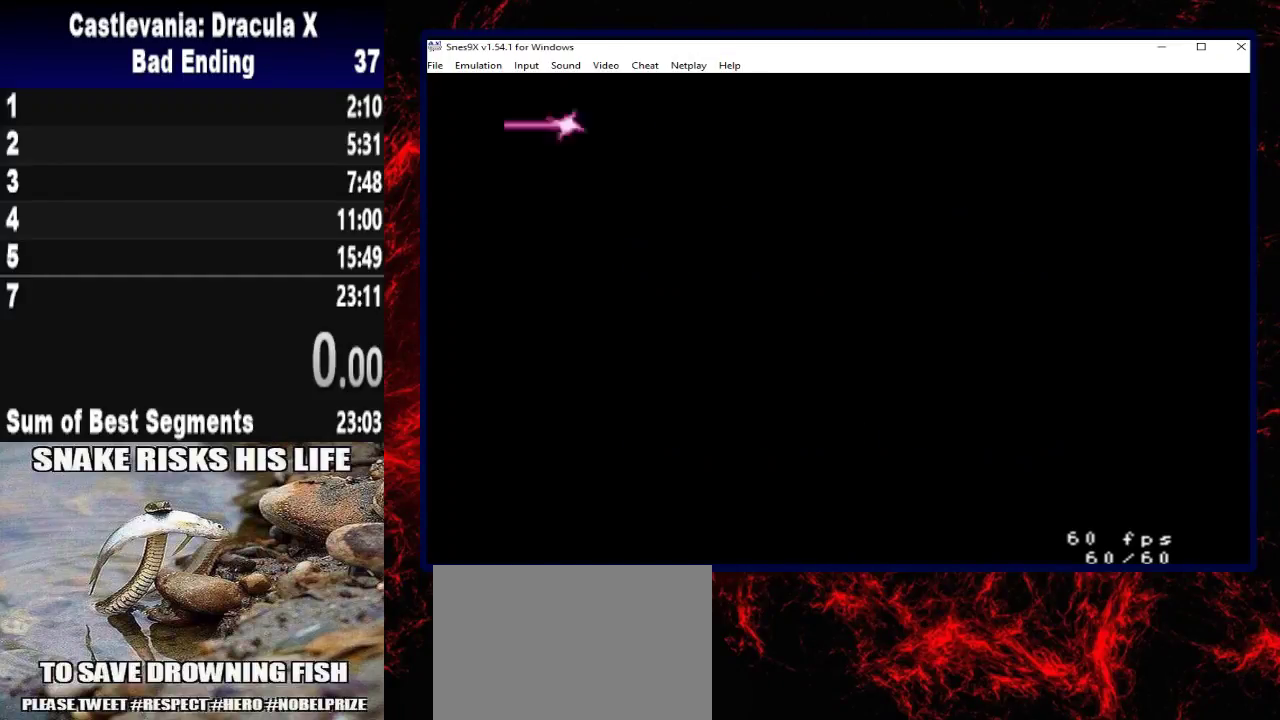
{"buttons": [], "left_stick": "center", "right_stick": "center", "events": []}
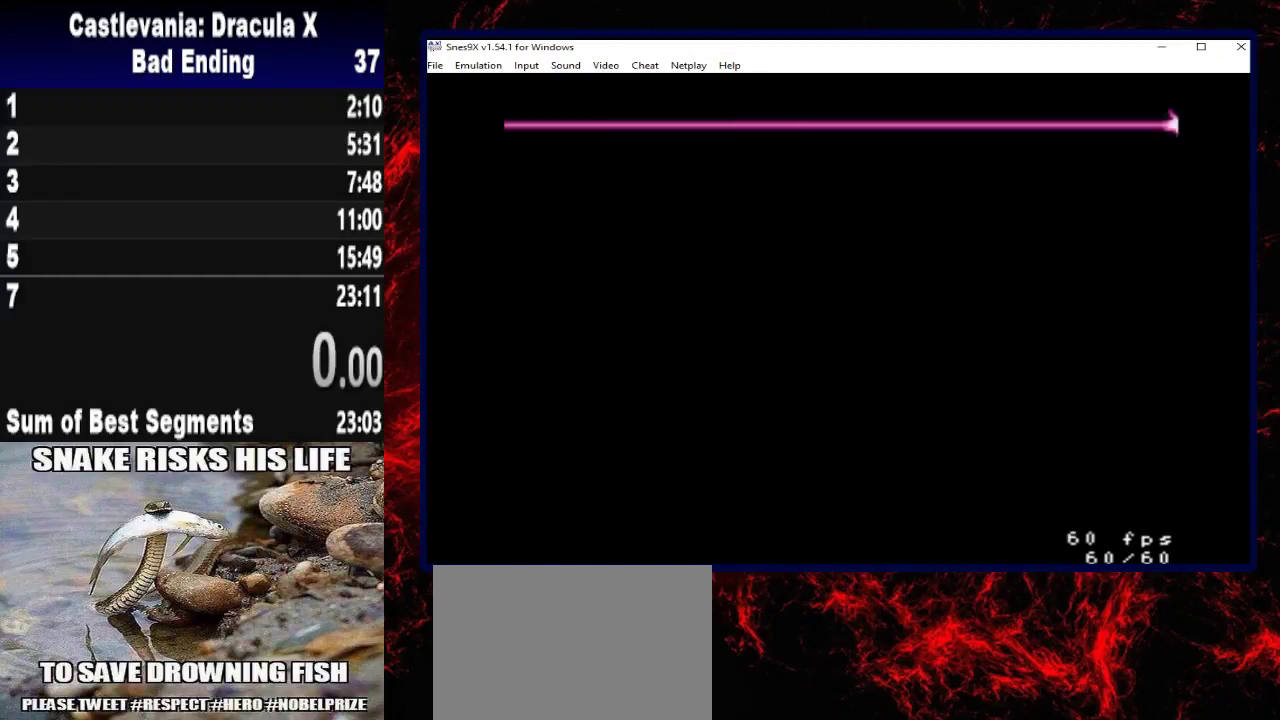
{"buttons": [], "left_stick": "center", "right_stick": "center", "events": []}
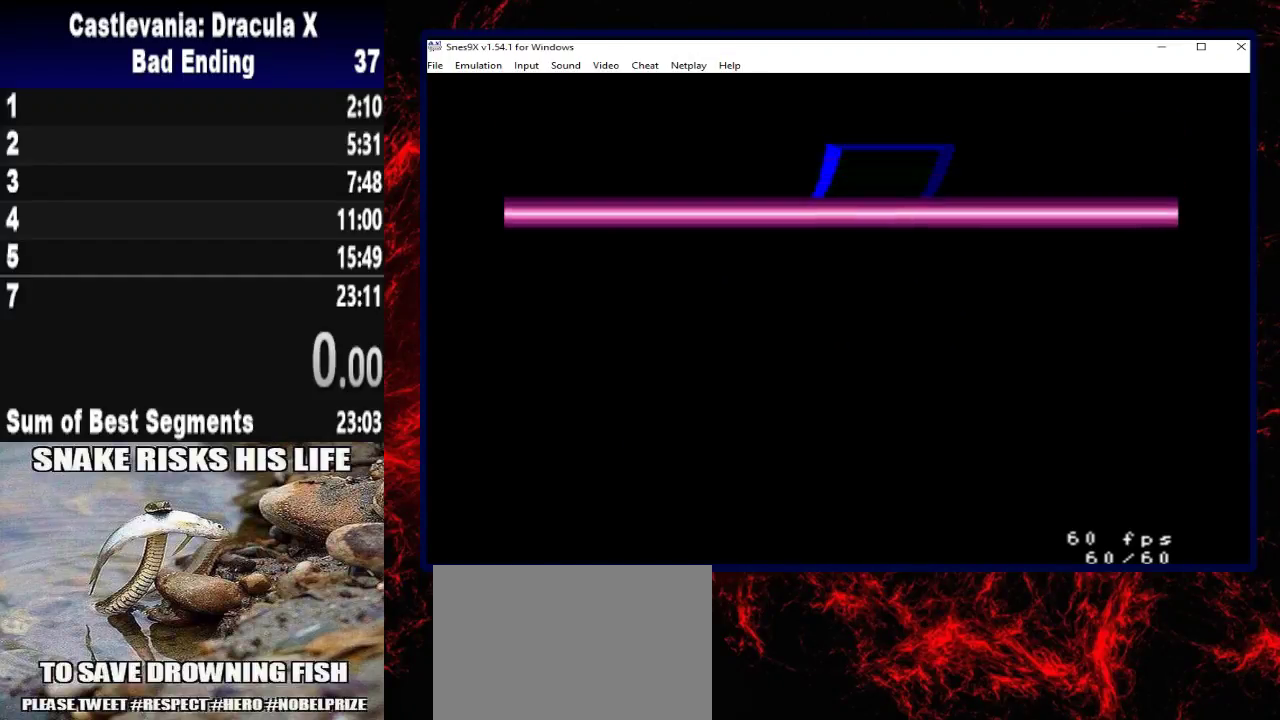
{"buttons": [], "left_stick": "center", "right_stick": "center", "events": [[67, "START", "down"], [267, "START", "up"], [367, "START", "down"], [467, "START", "up"]]}
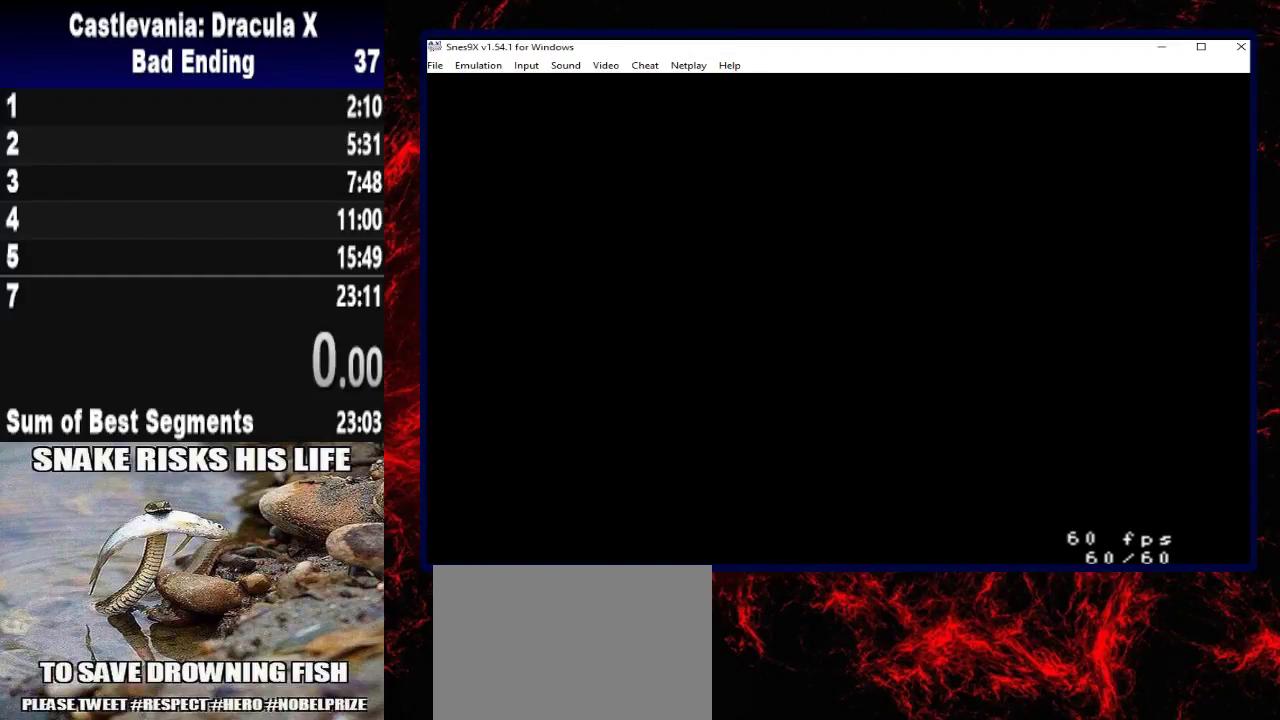
{"buttons": [], "left_stick": "center", "right_stick": "center", "events": []}
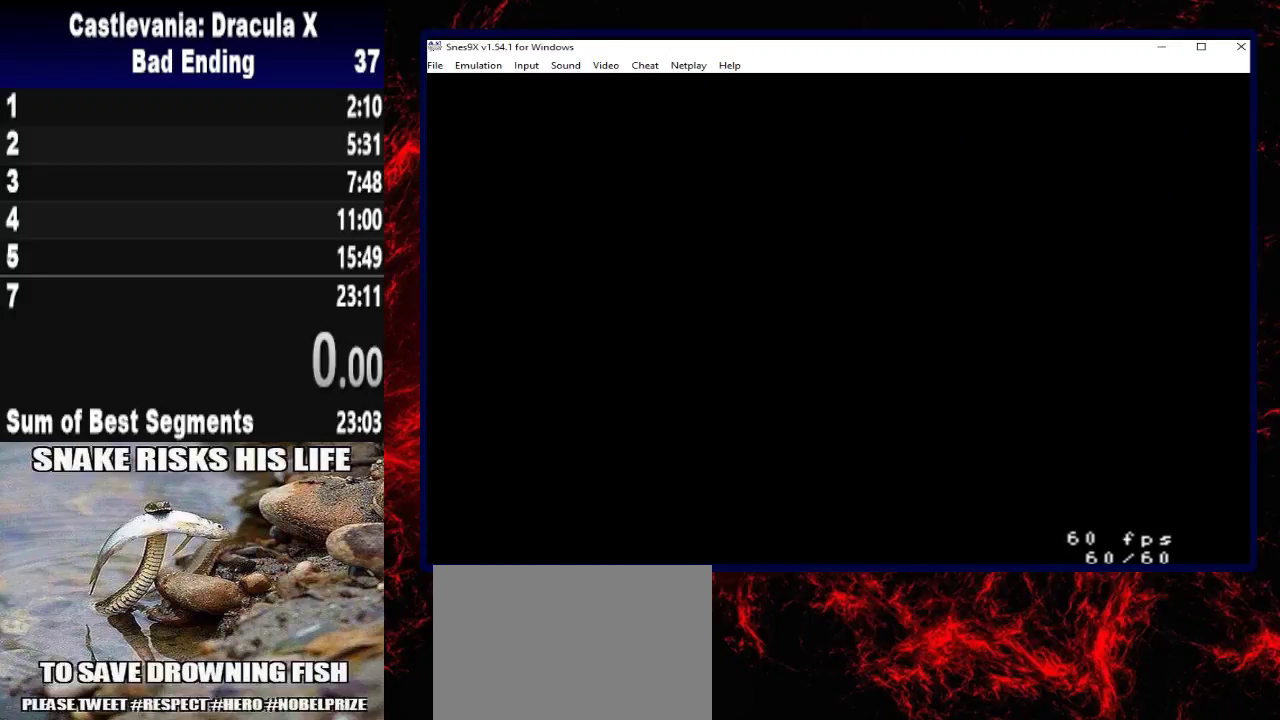
{"buttons": [], "left_stick": "center", "right_stick": "center", "events": []}
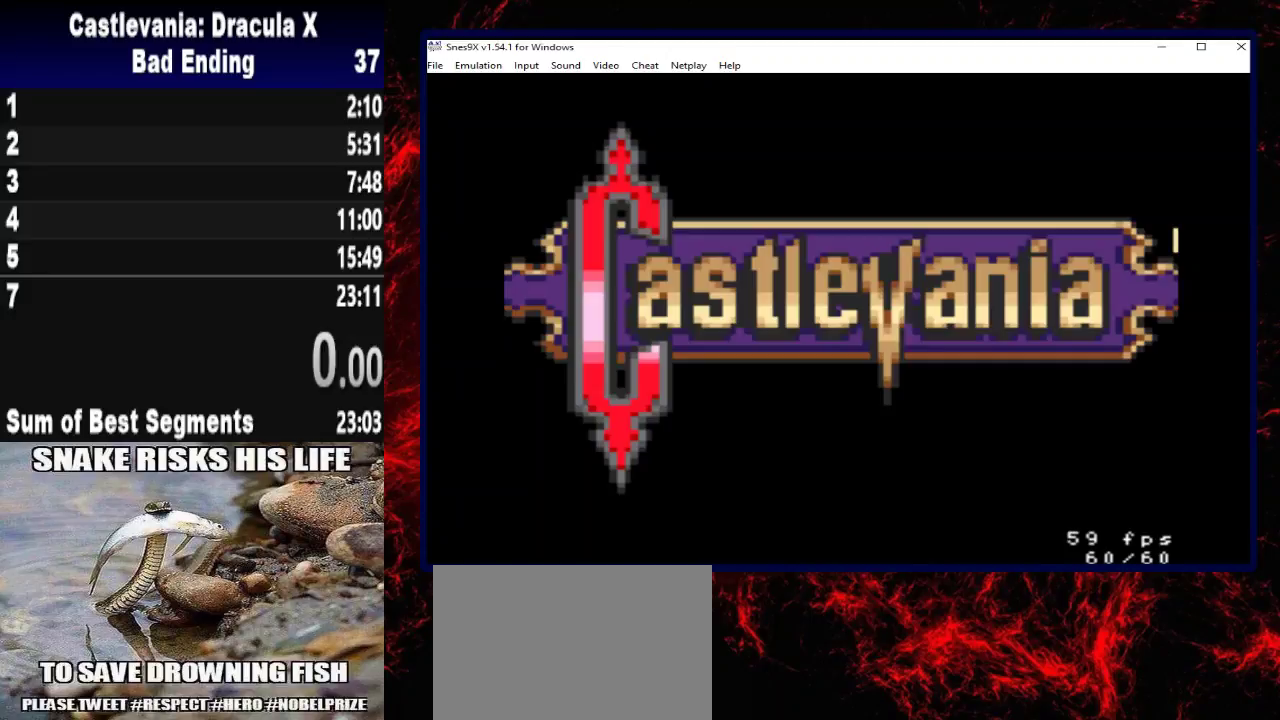
{"buttons": [], "left_stick": "center", "right_stick": "center", "events": [[300, "START", "down"], [467, "START", "up"]]}
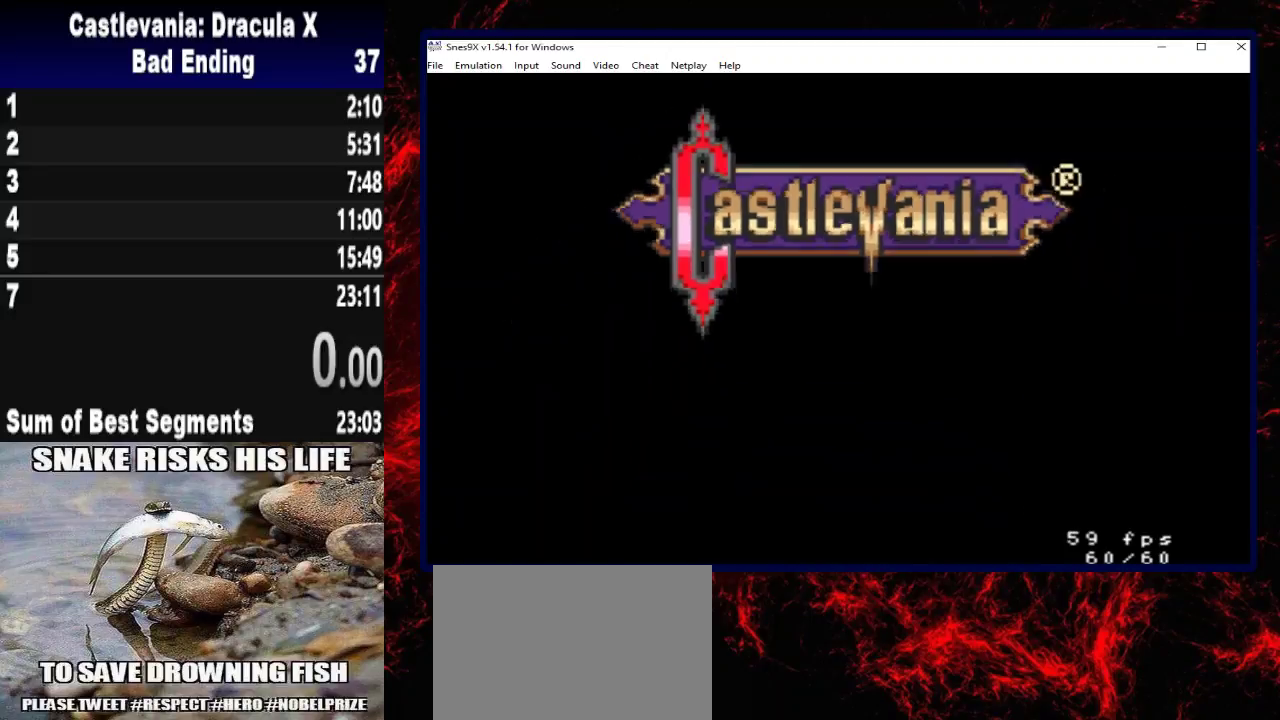
{"buttons": ["START"], "left_stick": "center", "right_stick": "center", "events": [[100, "START", "down"], [267, "START", "up"], [400, "START", "down"]]}
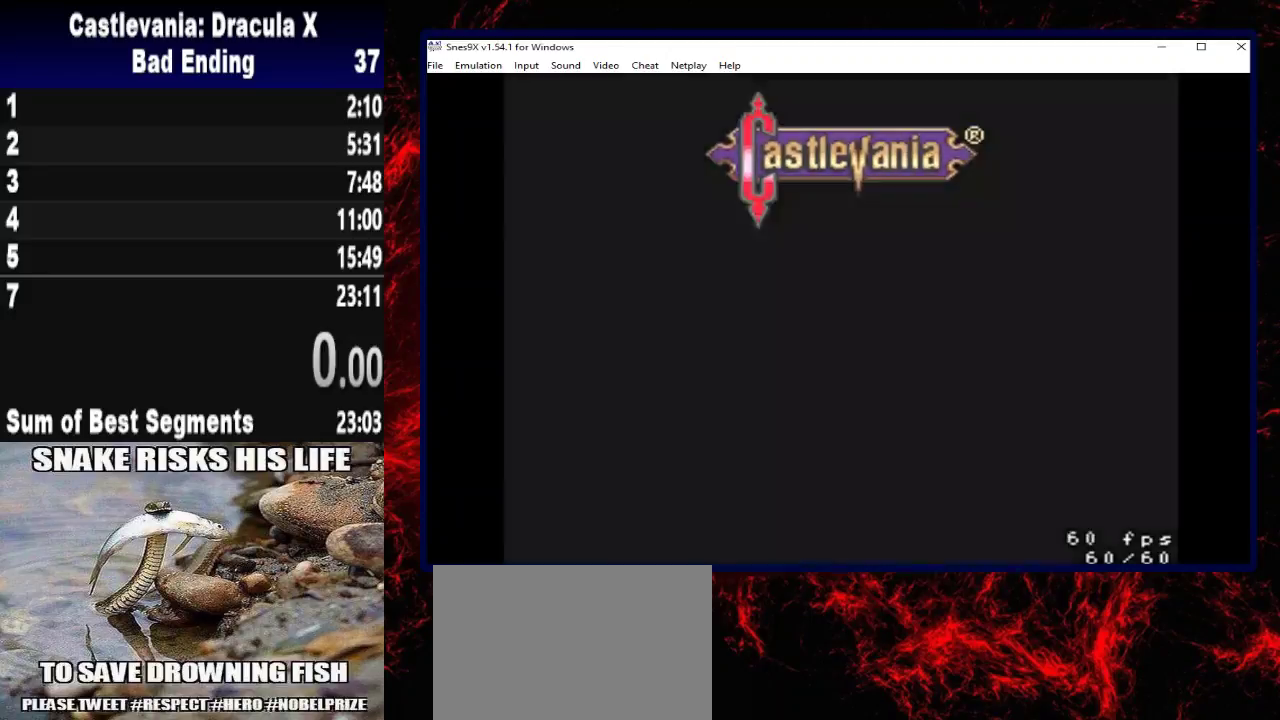
{"buttons": ["START"], "left_stick": "center", "right_stick": "center", "events": [[100, "START", "up"], [267, "START", "down"], [400, "START", "up"], [500, "START", "down"]]}
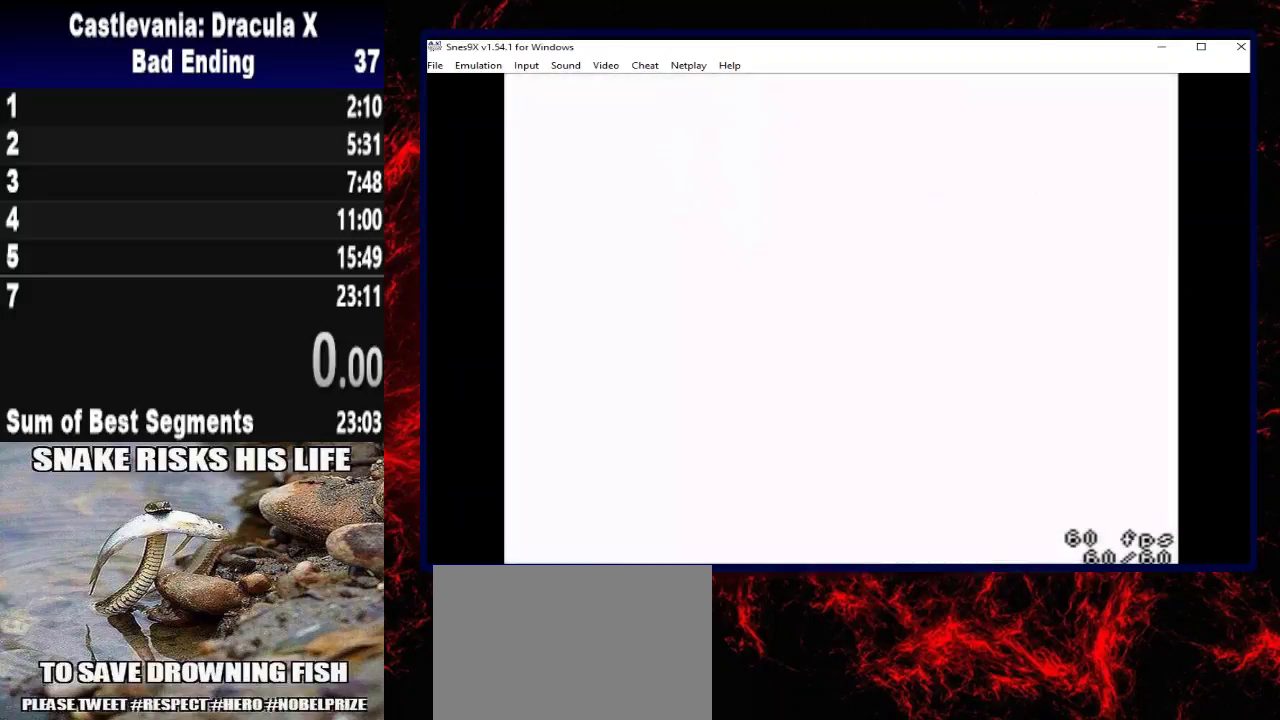
{"buttons": ["START"], "left_stick": "center", "right_stick": "center", "events": [[133, "START", "up"], [267, "START", "down"], [367, "START", "up"], [467, "START", "down"]]}
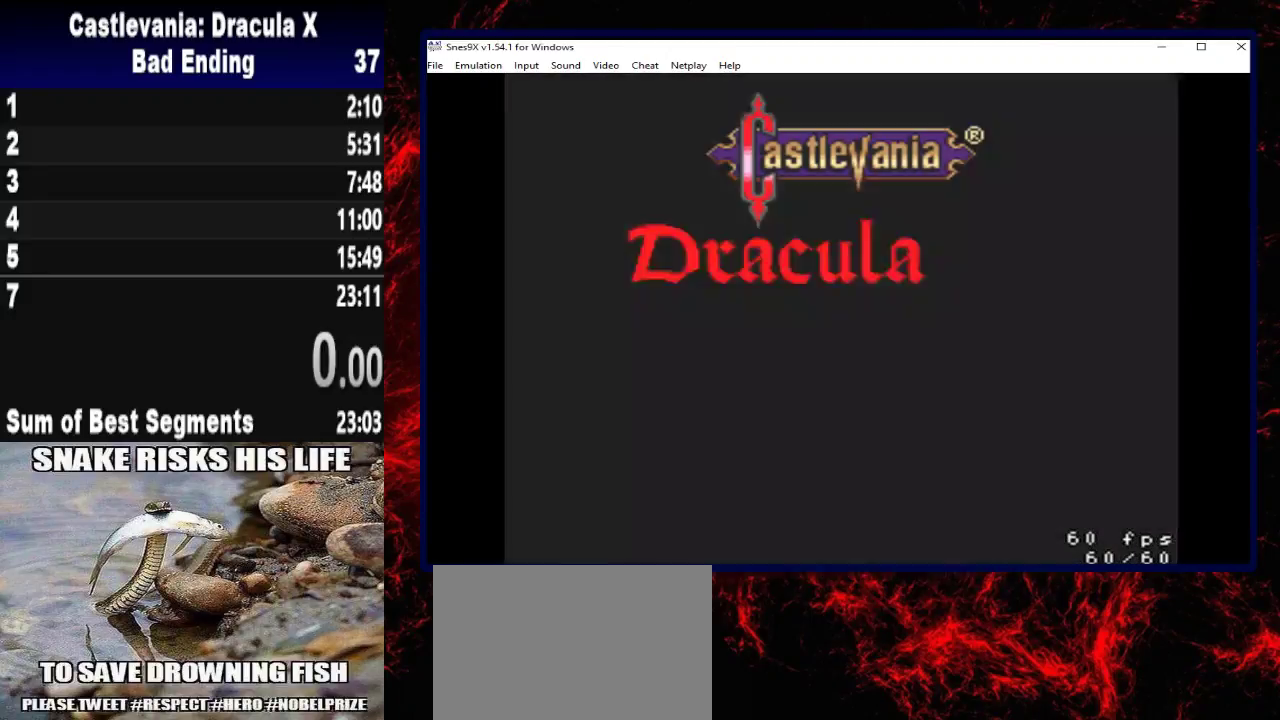
{"buttons": [], "left_stick": "center", "right_stick": "center", "events": [[67, "START", "up"], [167, "START", "down"], [267, "START", "up"], [433, "START", "down"], [500, "START", "up"]]}
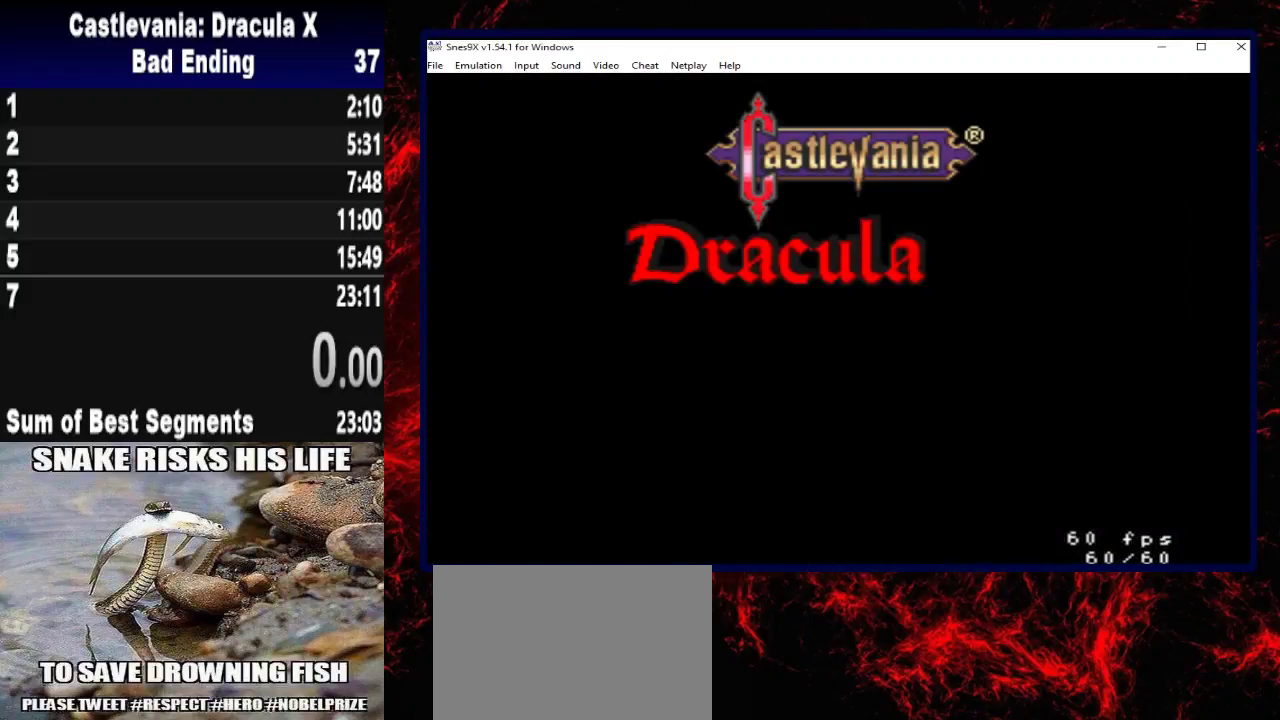
{"buttons": [], "left_stick": "center", "right_stick": "center", "events": [[100, "START", "down"], [233, "START", "up"], [333, "START", "down"], [433, "START", "up"]]}
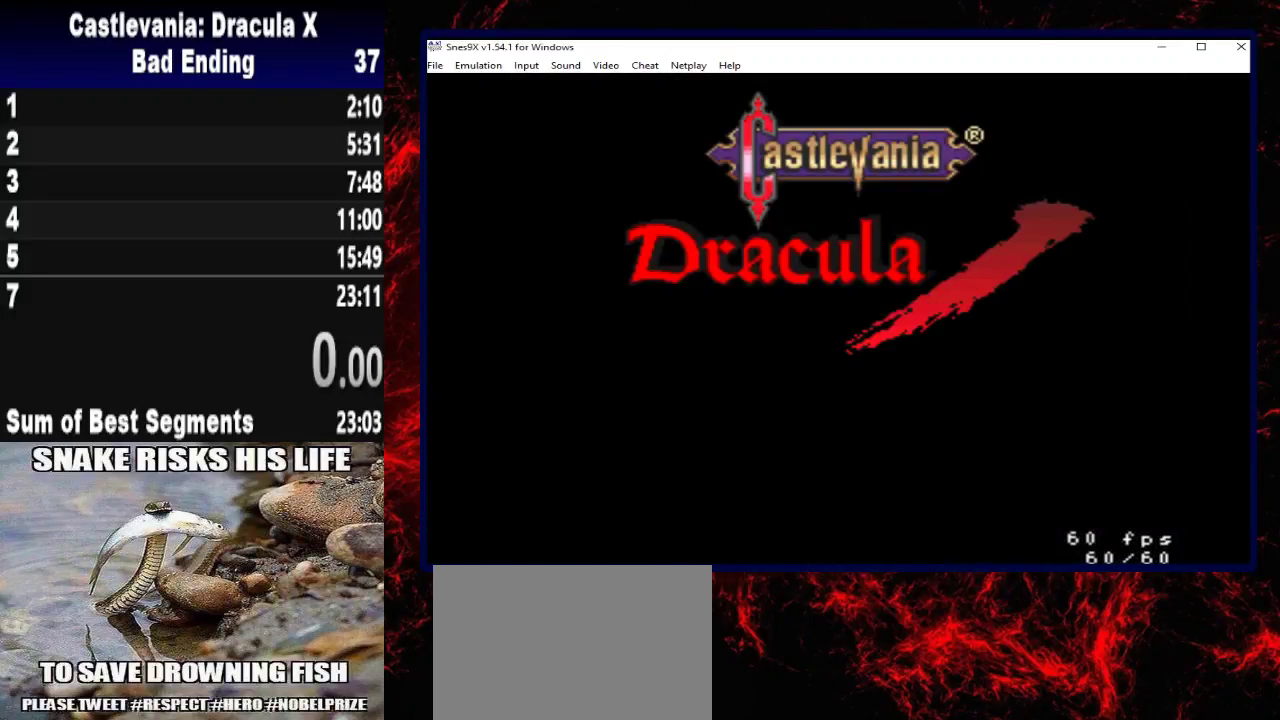
{"buttons": ["START"], "left_stick": "center", "right_stick": "center", "events": [[33, "START", "down"], [167, "START", "up"], [233, "START", "down"], [333, "START", "up"], [467, "START", "down"]]}
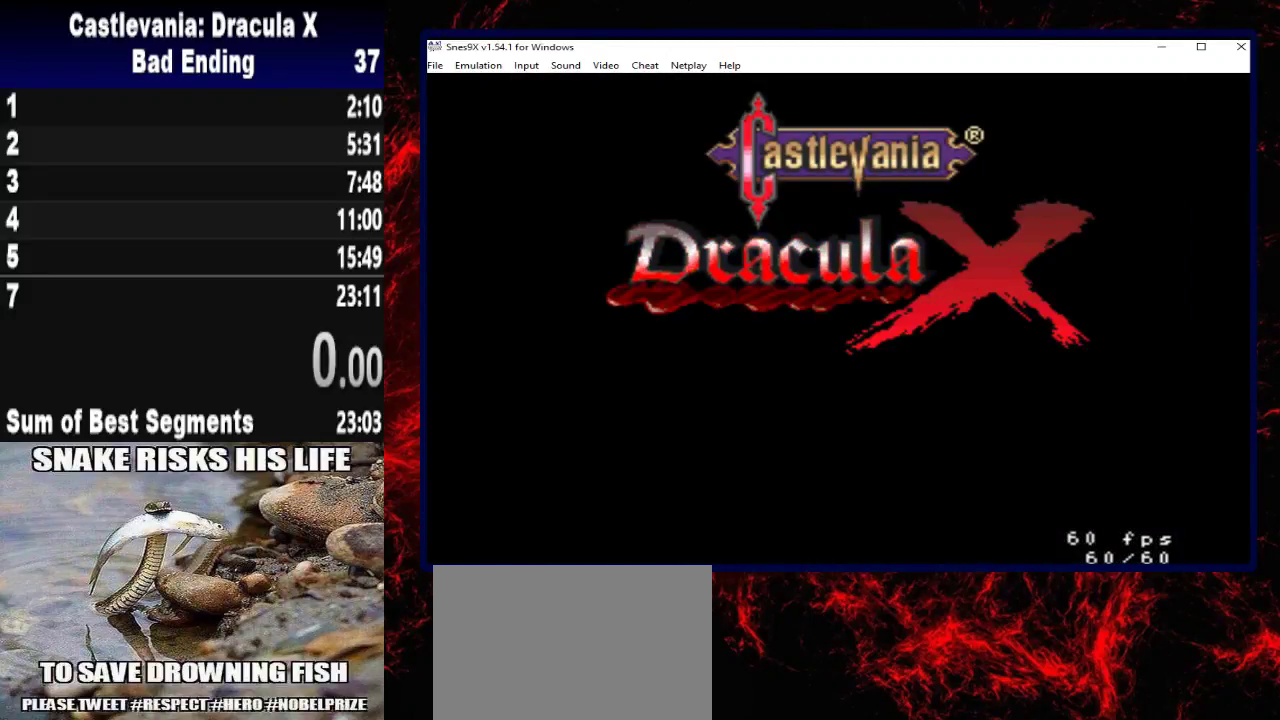
{"buttons": ["START"], "left_stick": "center", "right_stick": "center", "events": [[67, "START", "up"], [200, "START", "down"], [300, "START", "up"], [400, "START", "down"]]}
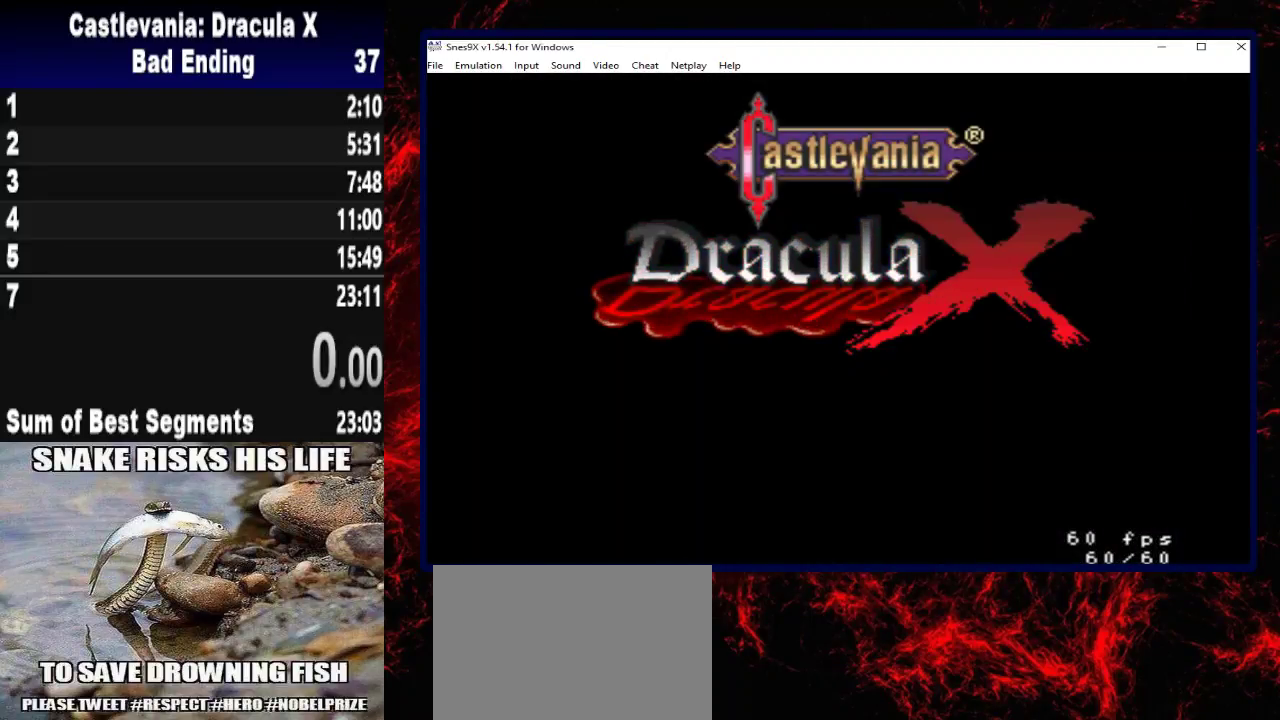
{"buttons": [], "left_stick": "center", "right_stick": "center", "events": [[33, "START", "up"], [100, "START", "down"], [233, "START", "up"], [300, "START", "down"], [433, "START", "up"]]}